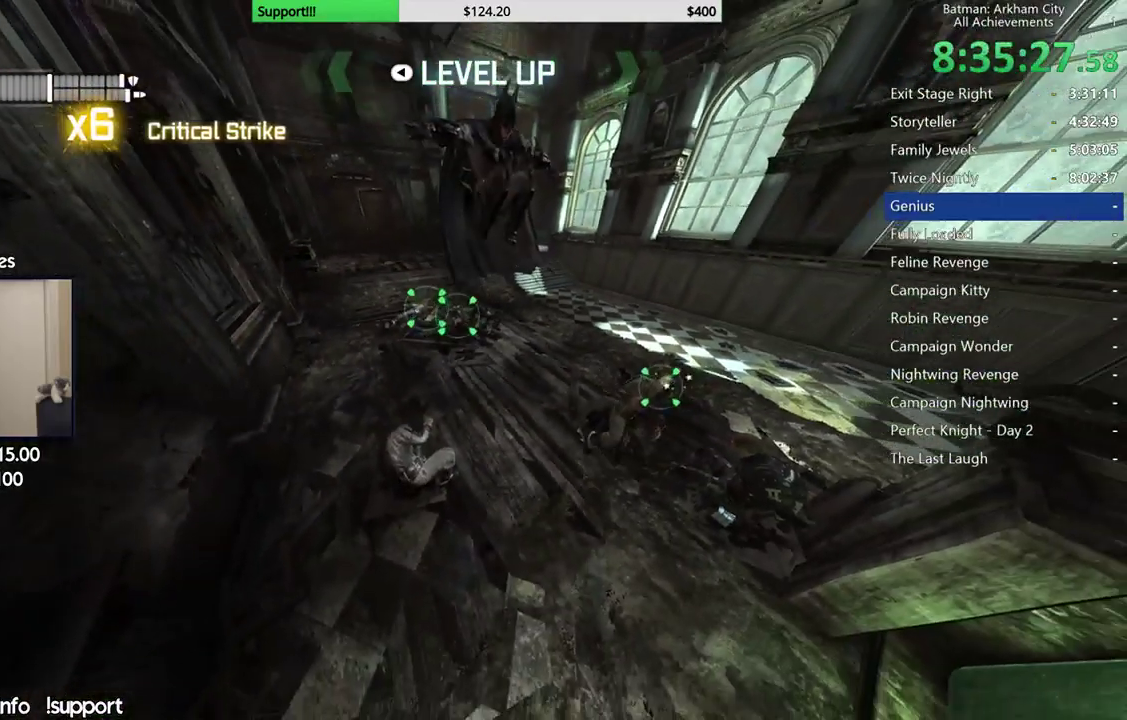
Gameplay with a controller (Xbox layout); each line is a JSON object with the inputs held at the frame after it. "events" lists button and stick changes between this image and that frame as [ms after this image, input, new state], when the widget could be followed in between.
{"buttons": [], "left_stick": "center", "right_stick": "center", "events": [[183, "right_stick", "right"], [350, "right_stick", "center"]]}
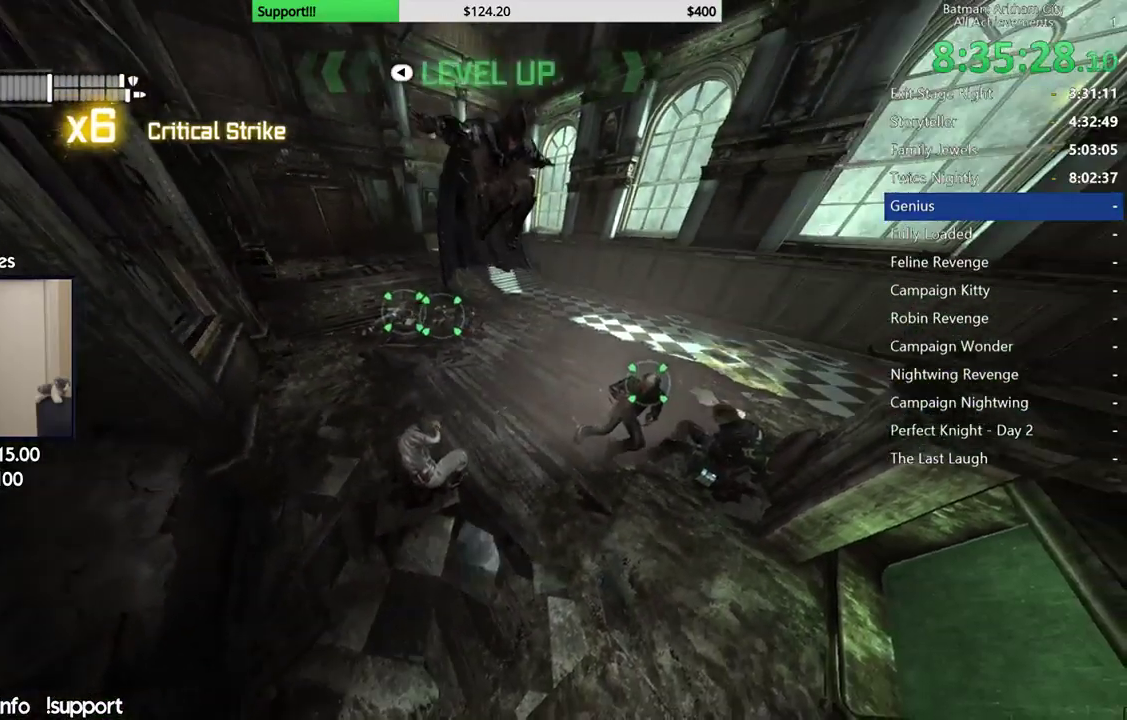
{"buttons": ["L2"], "left_stick": "down-left", "right_stick": "center", "events": [[50, "left_stick", "down-left"], [467, "L2", "down"]]}
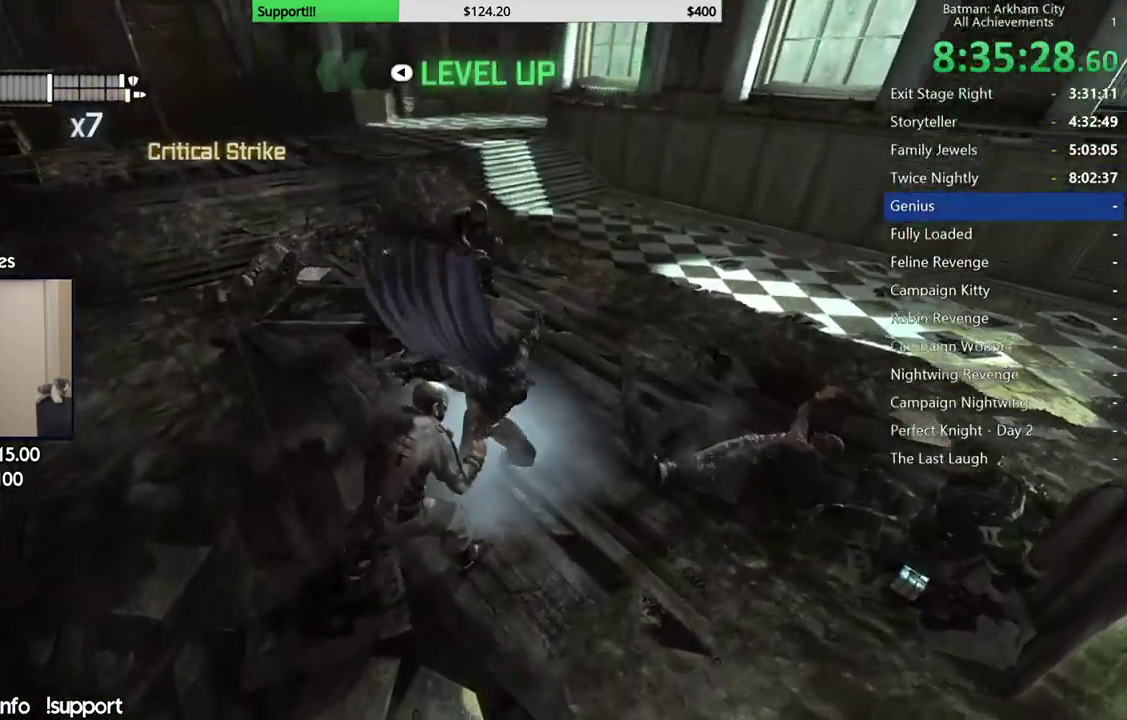
{"buttons": [], "left_stick": "up", "right_stick": "center", "events": [[117, "L2", "up"], [233, "L2", "down"], [267, "left_stick", "up"], [367, "L2", "up"]]}
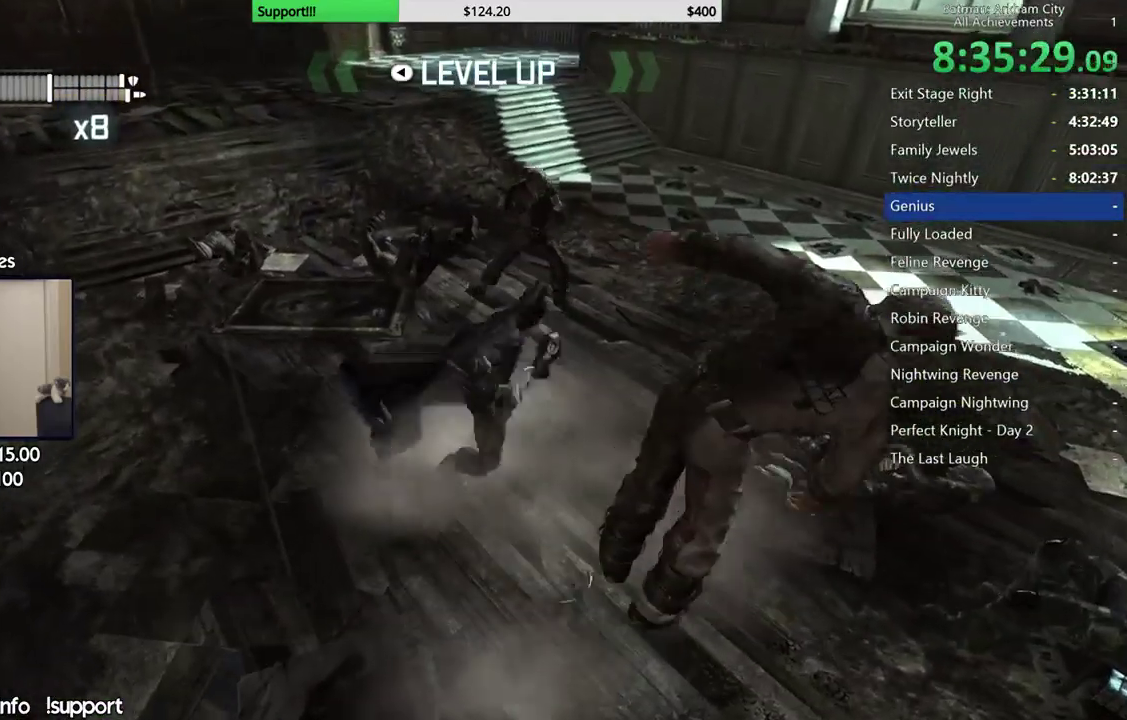
{"buttons": ["R2"], "left_stick": "center", "right_stick": "center", "events": [[100, "R2", "down"], [167, "Y", "down"], [250, "Y", "up"], [317, "left_stick", "center"], [333, "Y", "down"], [417, "Y", "up"]]}
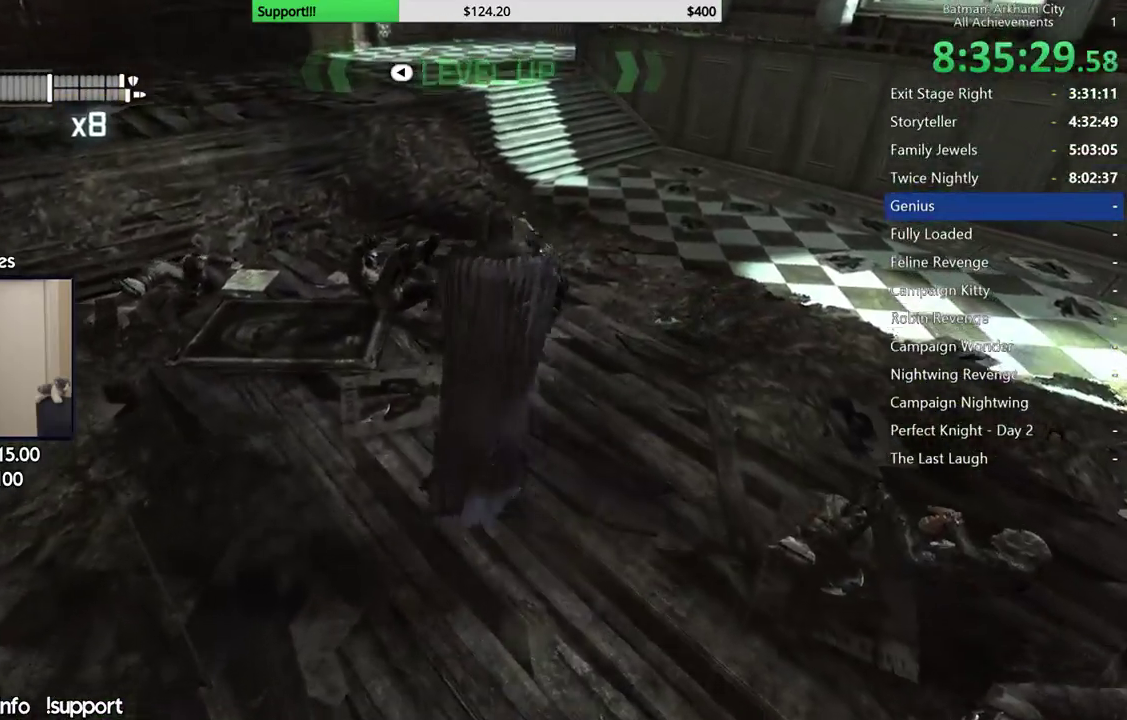
{"buttons": ["R2"], "left_stick": "center", "right_stick": "right", "events": [[433, "right_stick", "right"]]}
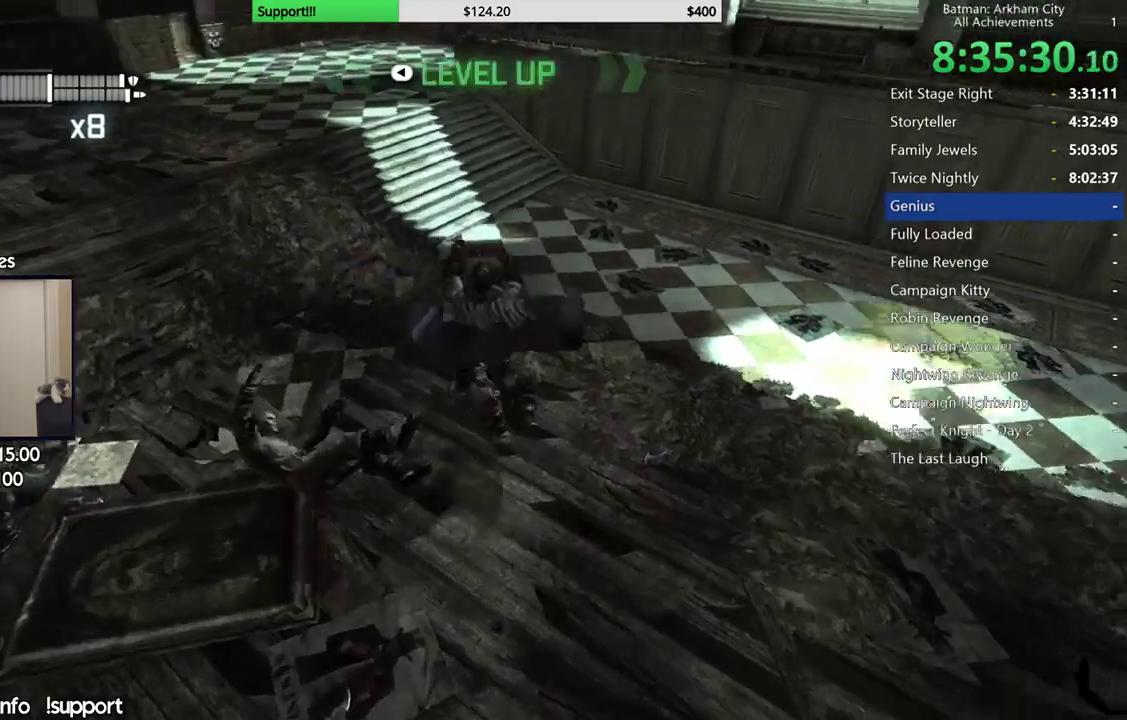
{"buttons": ["R2"], "left_stick": "center", "right_stick": "up-right", "events": [[483, "right_stick", "up-right"]]}
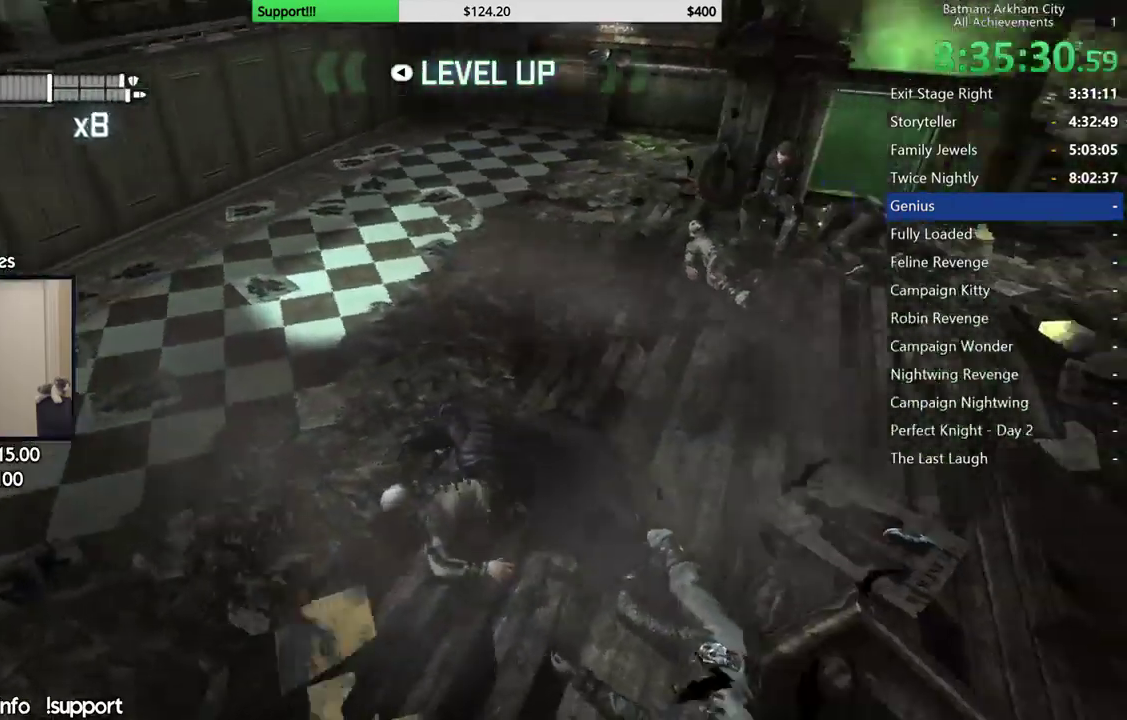
{"buttons": ["R2"], "left_stick": "center", "right_stick": "up-right", "events": [[250, "right_stick", "up"], [383, "right_stick", "up-right"]]}
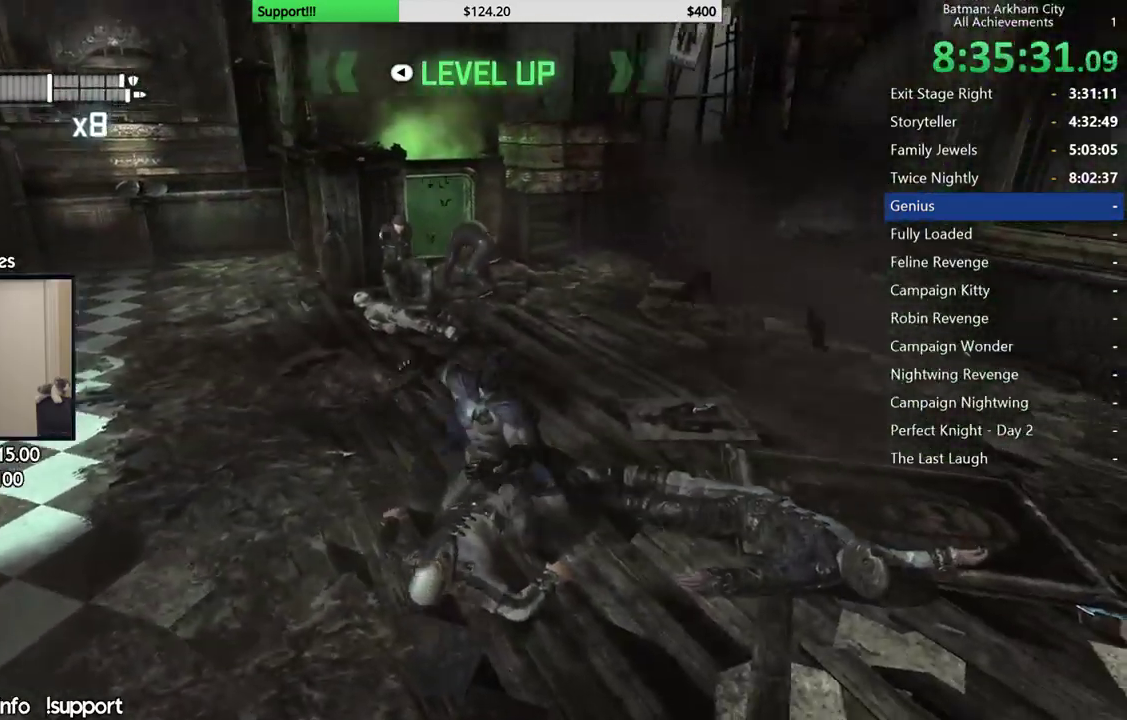
{"buttons": ["L2"], "left_stick": "up", "right_stick": "center", "events": [[200, "right_stick", "center"], [283, "left_stick", "up"], [417, "L2", "down"], [433, "R2", "up"]]}
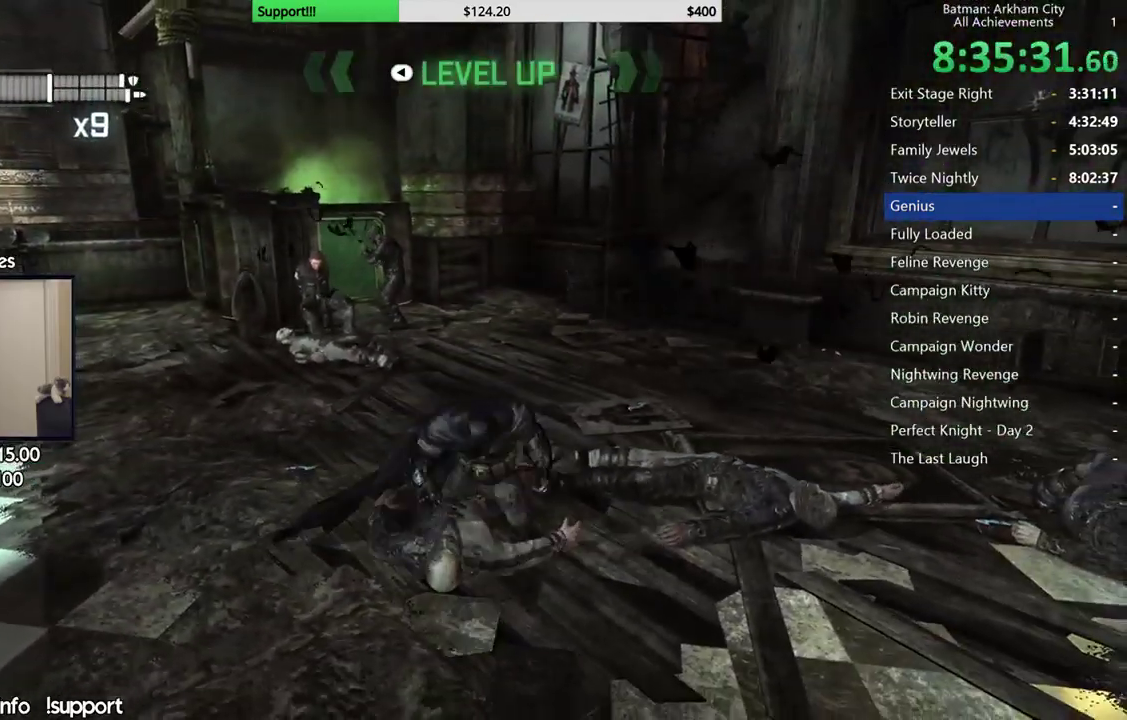
{"buttons": ["A"], "left_stick": "up", "right_stick": "center", "events": [[67, "L2", "up"], [417, "A", "down"]]}
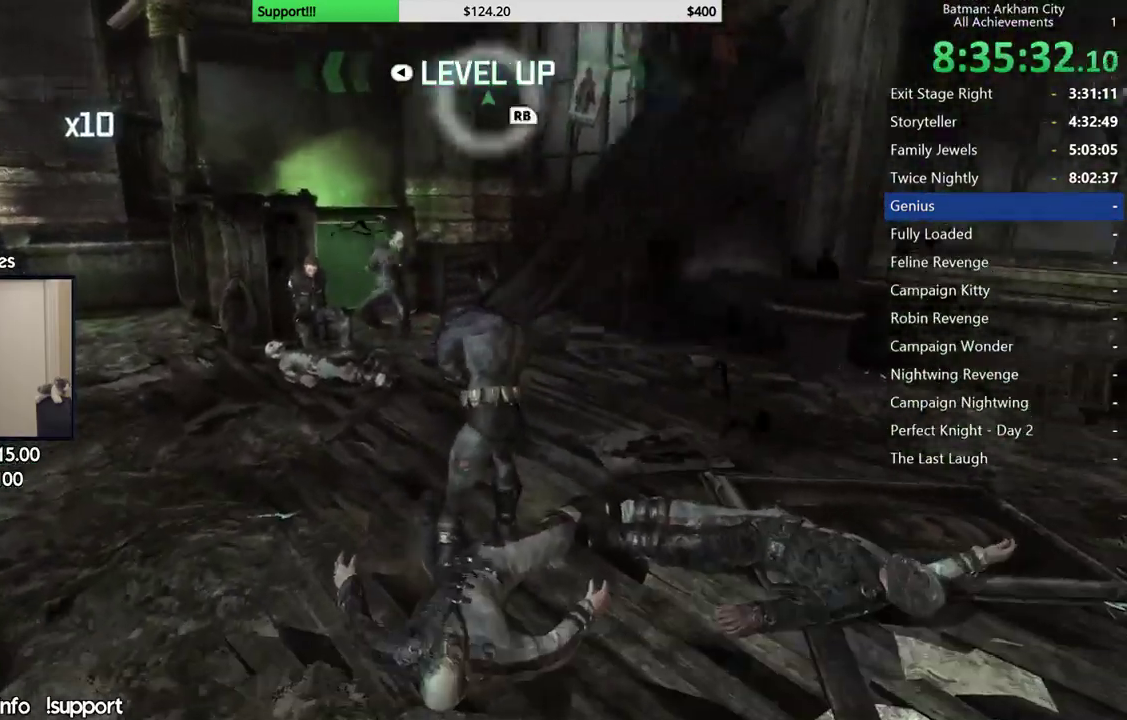
{"buttons": [], "left_stick": "up", "right_stick": "left", "events": [[33, "A", "up"], [383, "right_stick", "left"]]}
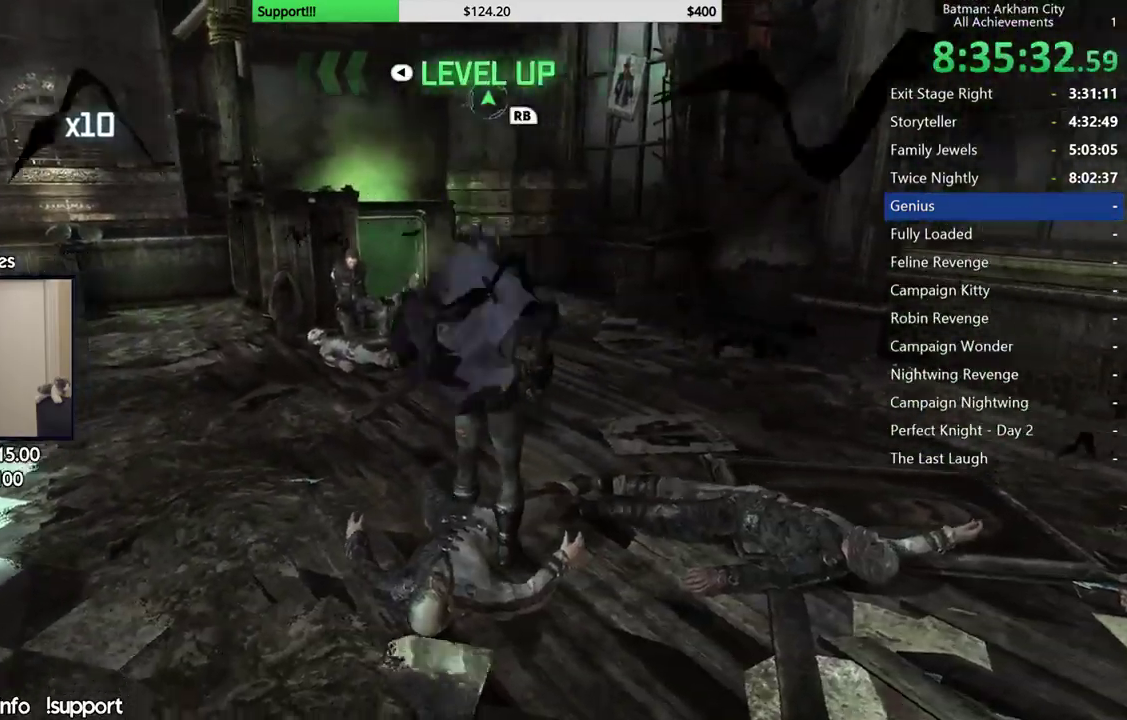
{"buttons": ["A"], "left_stick": "up", "right_stick": "center", "events": [[83, "right_stick", "center"], [333, "A", "down"]]}
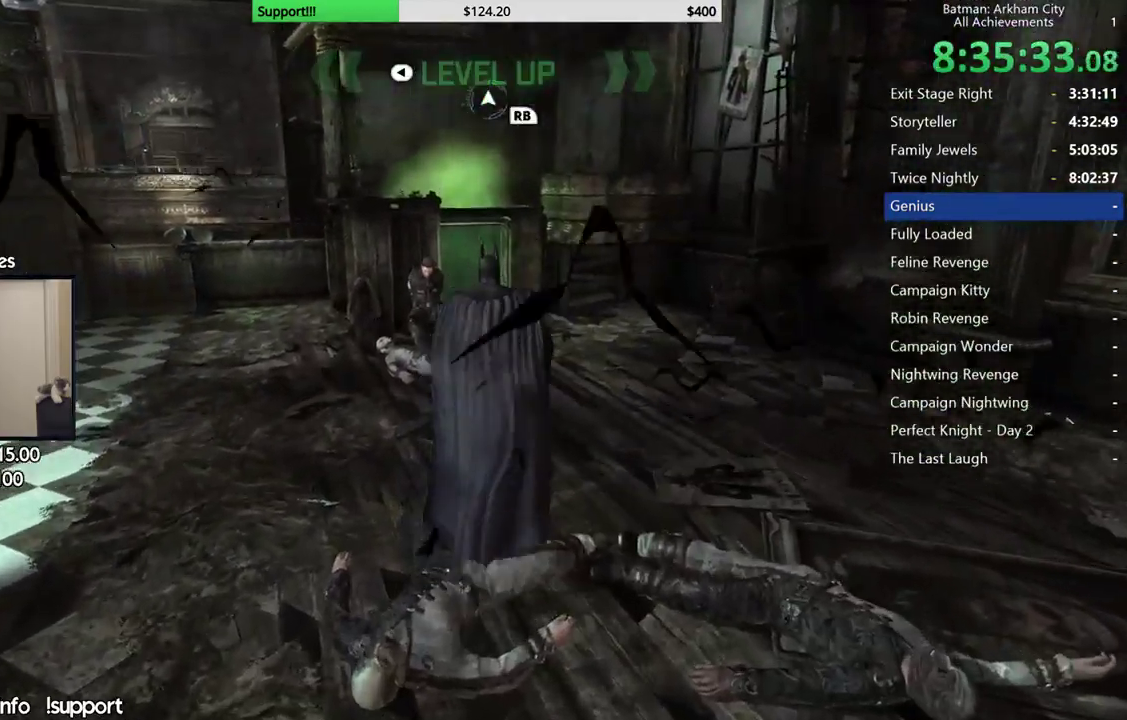
{"buttons": [], "left_stick": "up", "right_stick": "left", "events": [[167, "A", "up"], [317, "right_stick", "left"]]}
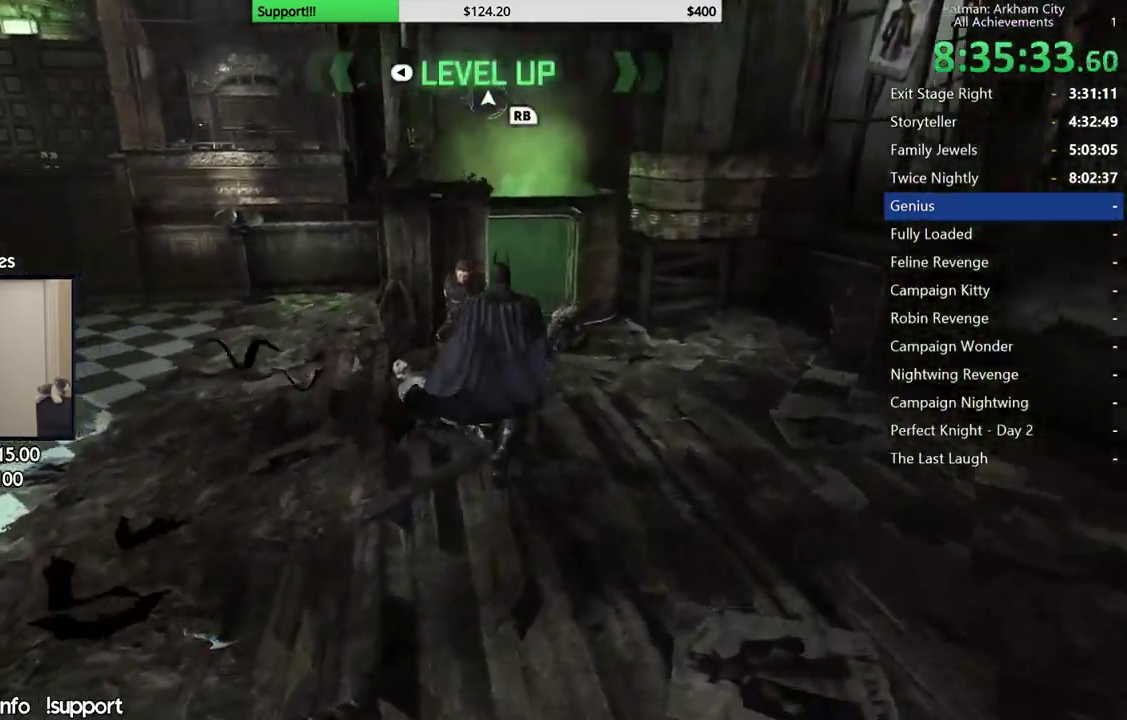
{"buttons": [], "left_stick": "up", "right_stick": "center", "events": [[67, "right_stick", "center"]]}
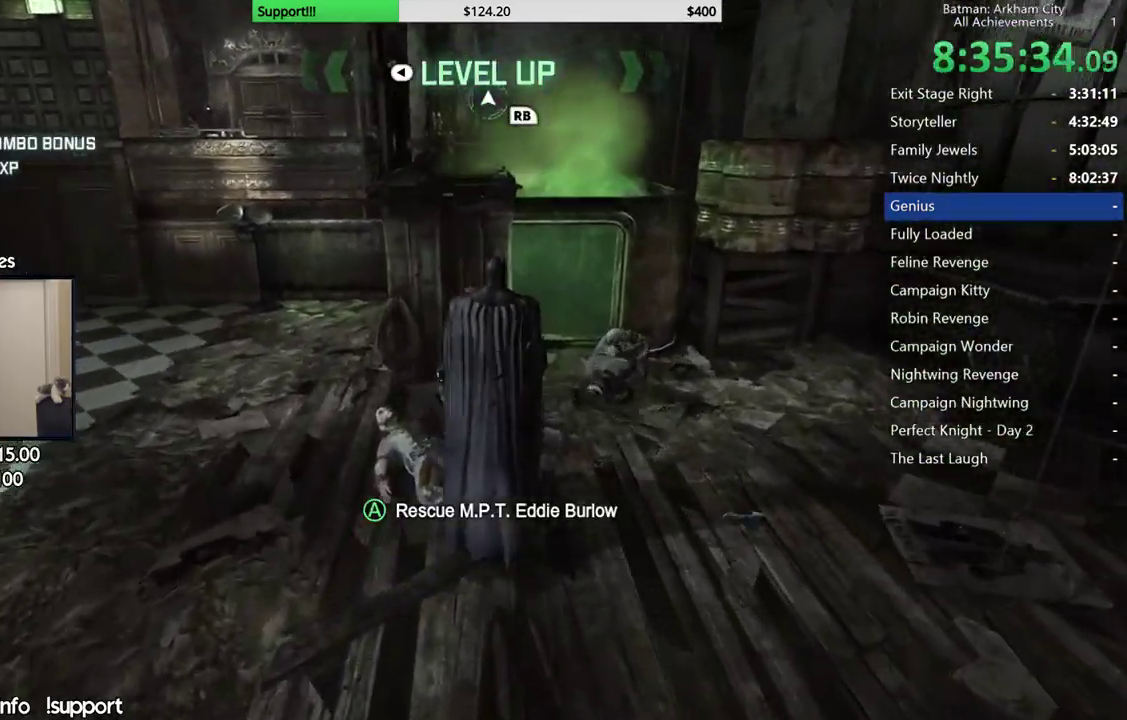
{"buttons": [], "left_stick": "center", "right_stick": "down-left", "events": [[150, "left_stick", "center"], [300, "right_stick", "down-left"]]}
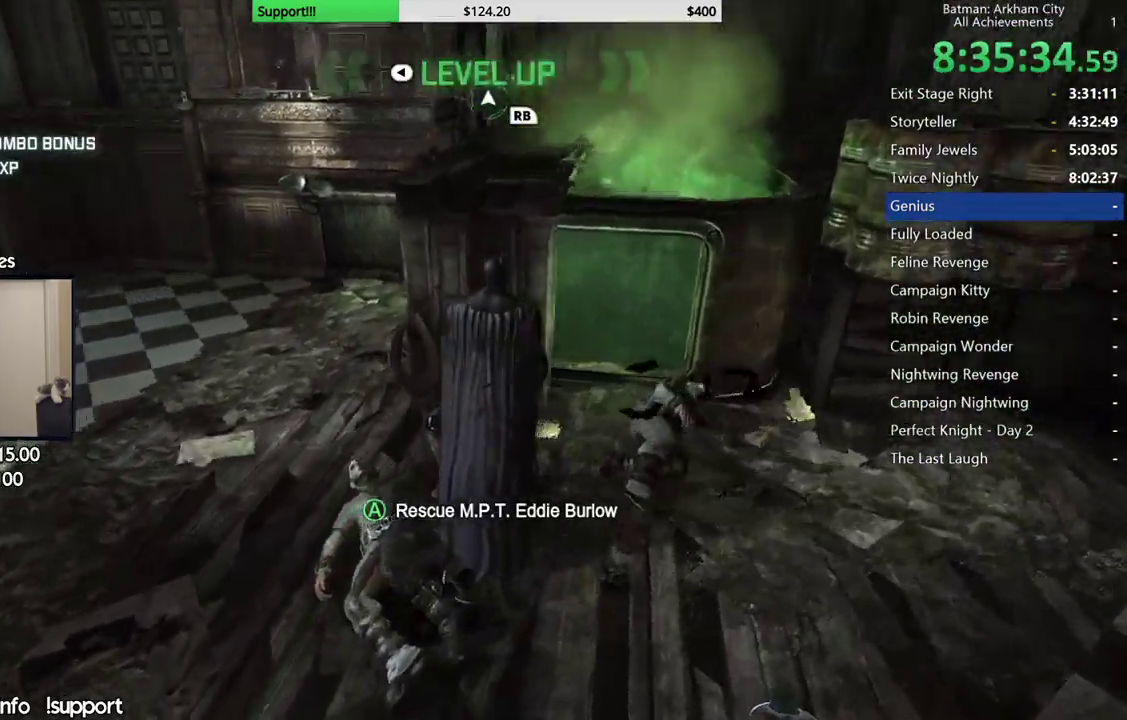
{"buttons": [], "left_stick": "center", "right_stick": "center", "events": [[150, "right_stick", "left"], [250, "right_stick", "center"]]}
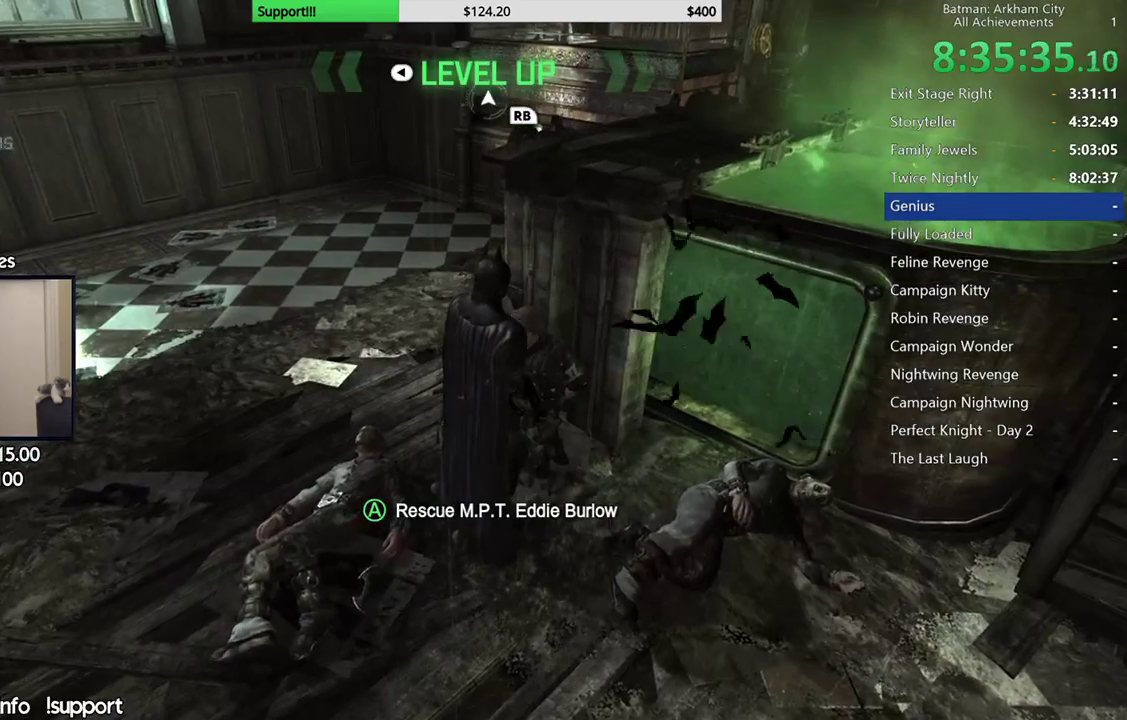
{"buttons": [], "left_stick": "center", "right_stick": "center", "events": [[67, "A", "down"], [200, "A", "up"]]}
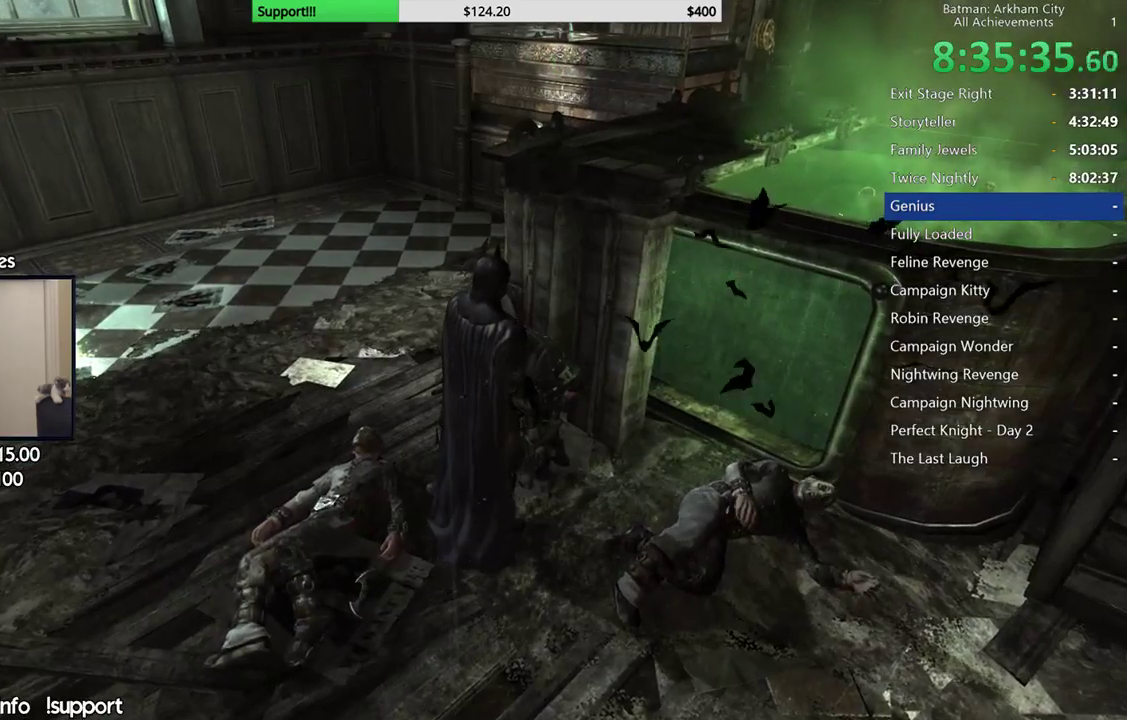
{"buttons": [], "left_stick": "center", "right_stick": "center", "events": []}
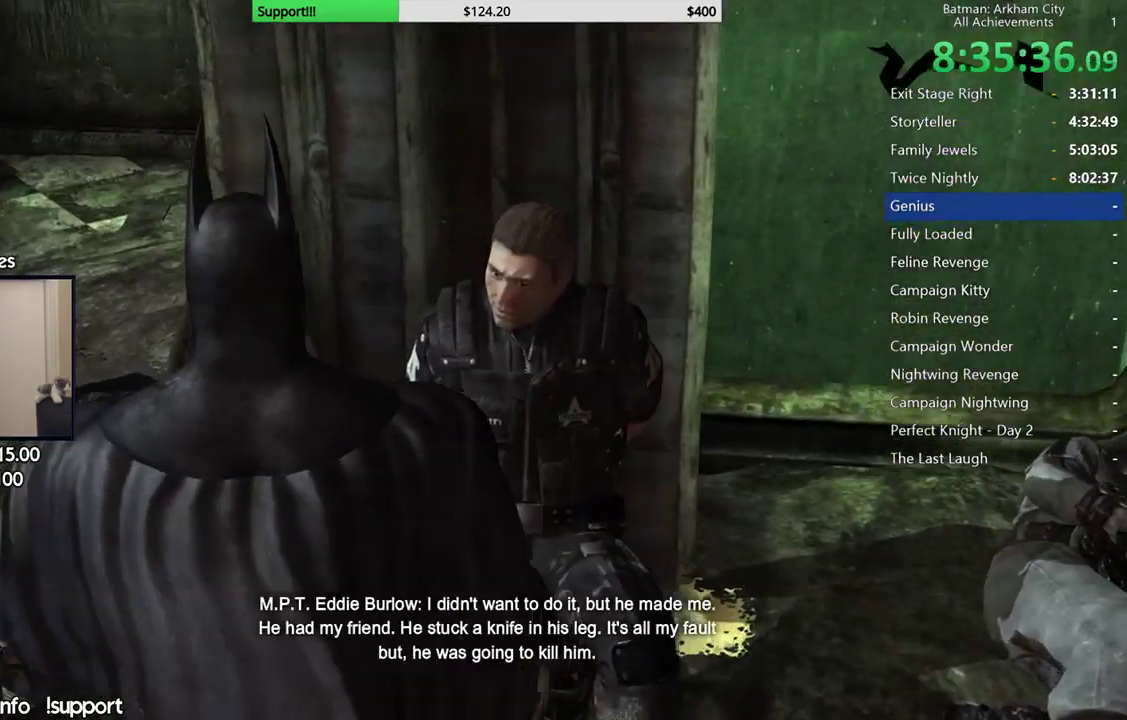
{"buttons": ["B"], "left_stick": "center", "right_stick": "center", "events": [[33, "B", "down"], [100, "B", "up"], [167, "B", "down"], [217, "B", "up"], [317, "B", "down"], [383, "B", "up"], [467, "B", "down"]]}
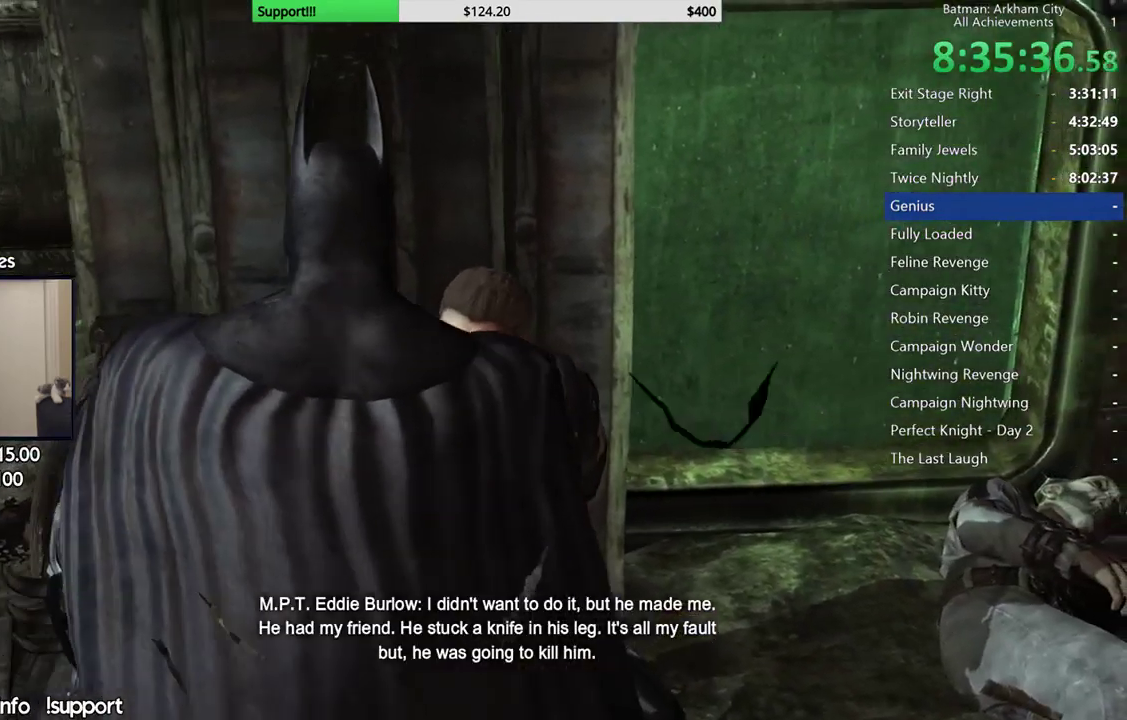
{"buttons": [], "left_stick": "center", "right_stick": "center", "events": [[33, "B", "up"], [117, "B", "down"], [200, "B", "up"], [267, "B", "down"], [333, "B", "up"], [433, "B", "down"], [500, "B", "up"]]}
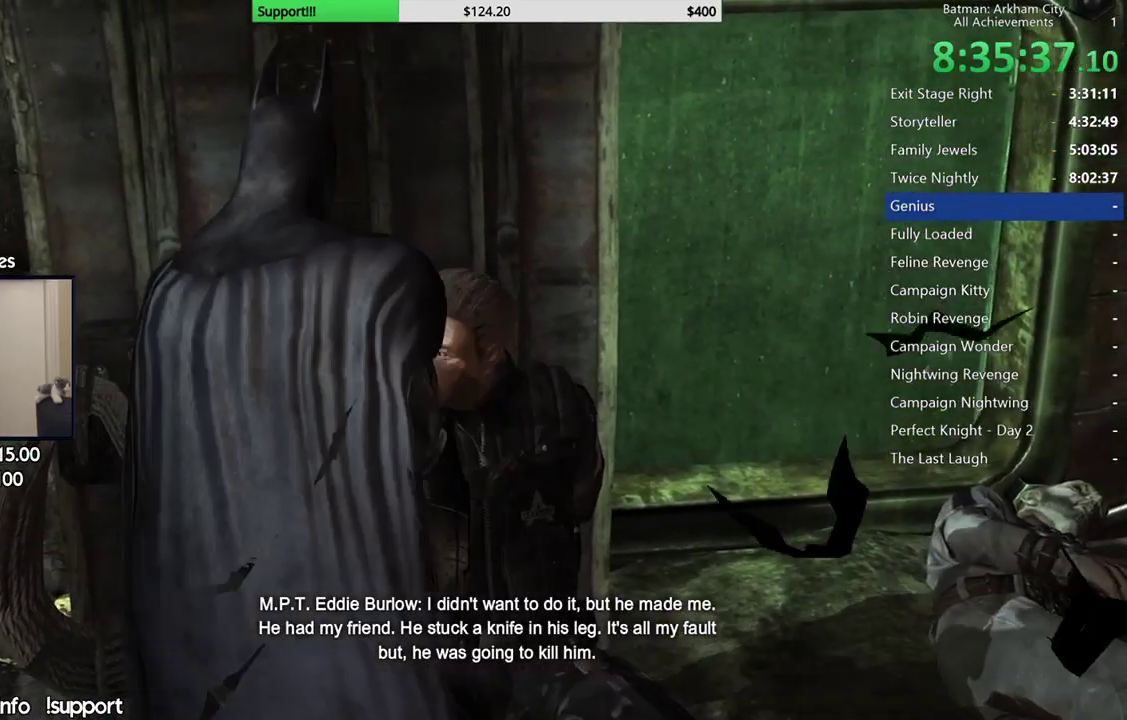
{"buttons": [], "left_stick": "center", "right_stick": "center", "events": [[83, "B", "down"], [167, "B", "up"], [233, "B", "down"], [317, "B", "up"], [417, "B", "down"], [500, "B", "up"]]}
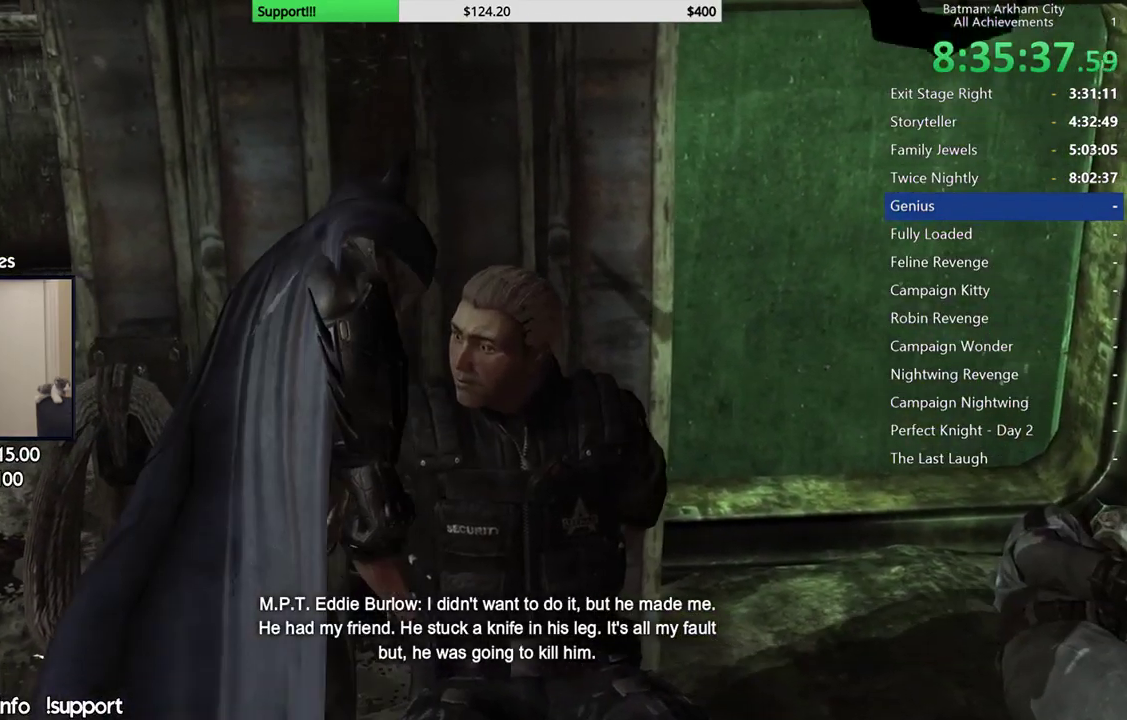
{"buttons": ["B"], "left_stick": "center", "right_stick": "center", "events": [[83, "B", "down"], [167, "B", "up"], [267, "B", "down"], [333, "B", "up"], [417, "B", "down"]]}
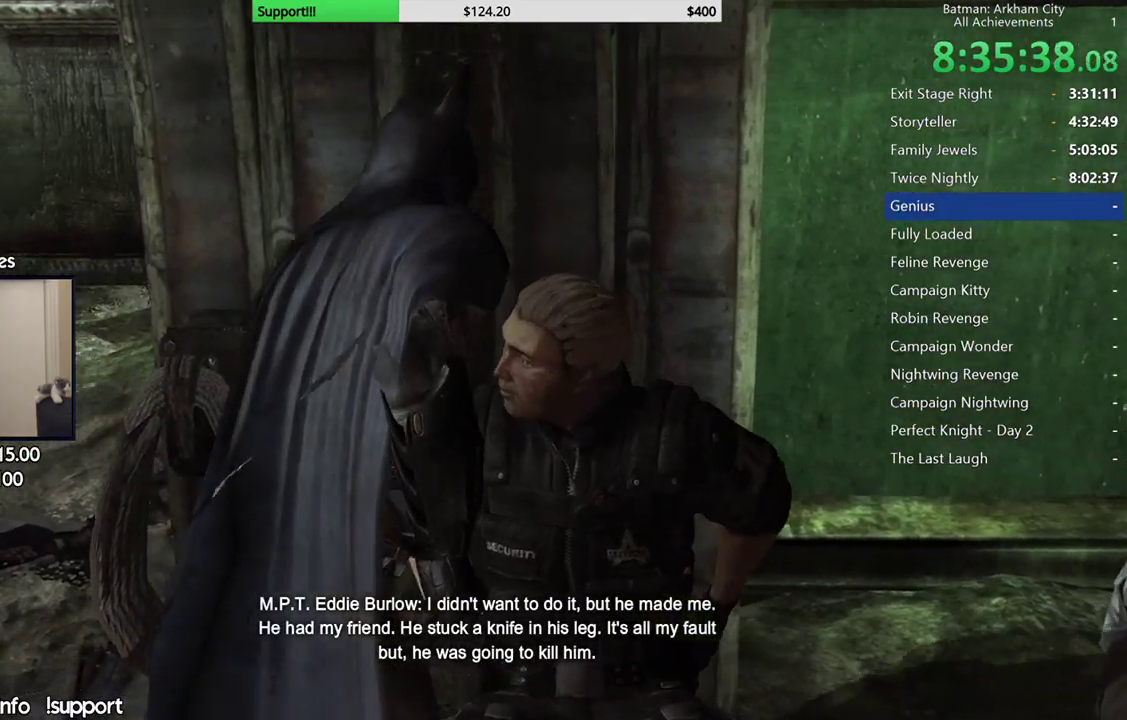
{"buttons": [], "left_stick": "center", "right_stick": "center", "events": [[17, "B", "up"], [100, "B", "down"], [183, "B", "up"], [267, "B", "down"], [367, "B", "up"], [467, "B", "down"], [500, "B", "up"]]}
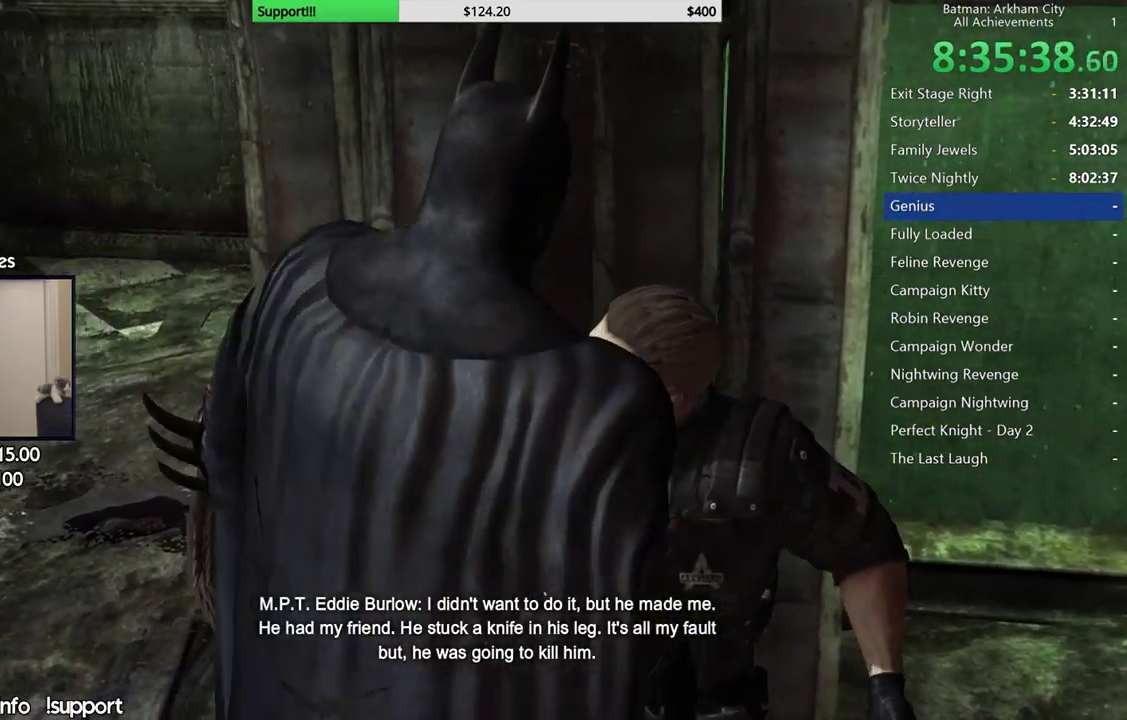
{"buttons": ["B"], "left_stick": "center", "right_stick": "center", "events": [[117, "B", "down"], [200, "B", "up"], [300, "B", "down"], [383, "B", "up"], [500, "B", "down"]]}
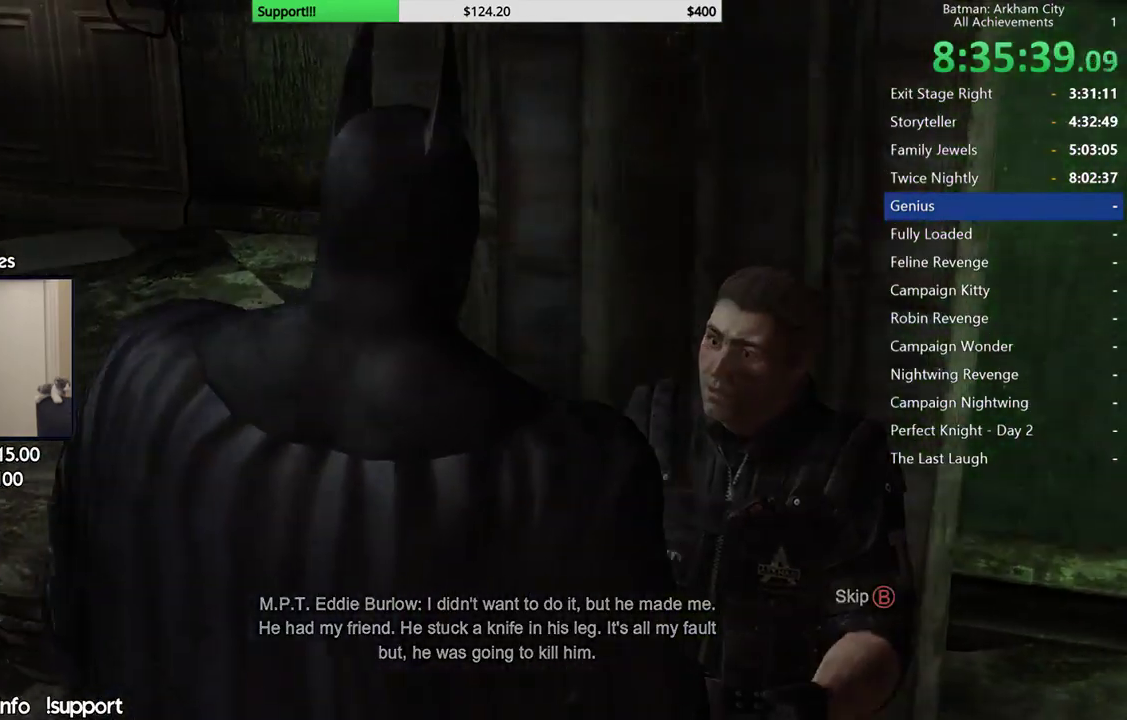
{"buttons": [], "left_stick": "center", "right_stick": "center", "events": [[83, "B", "up"], [167, "B", "down"], [267, "B", "up"]]}